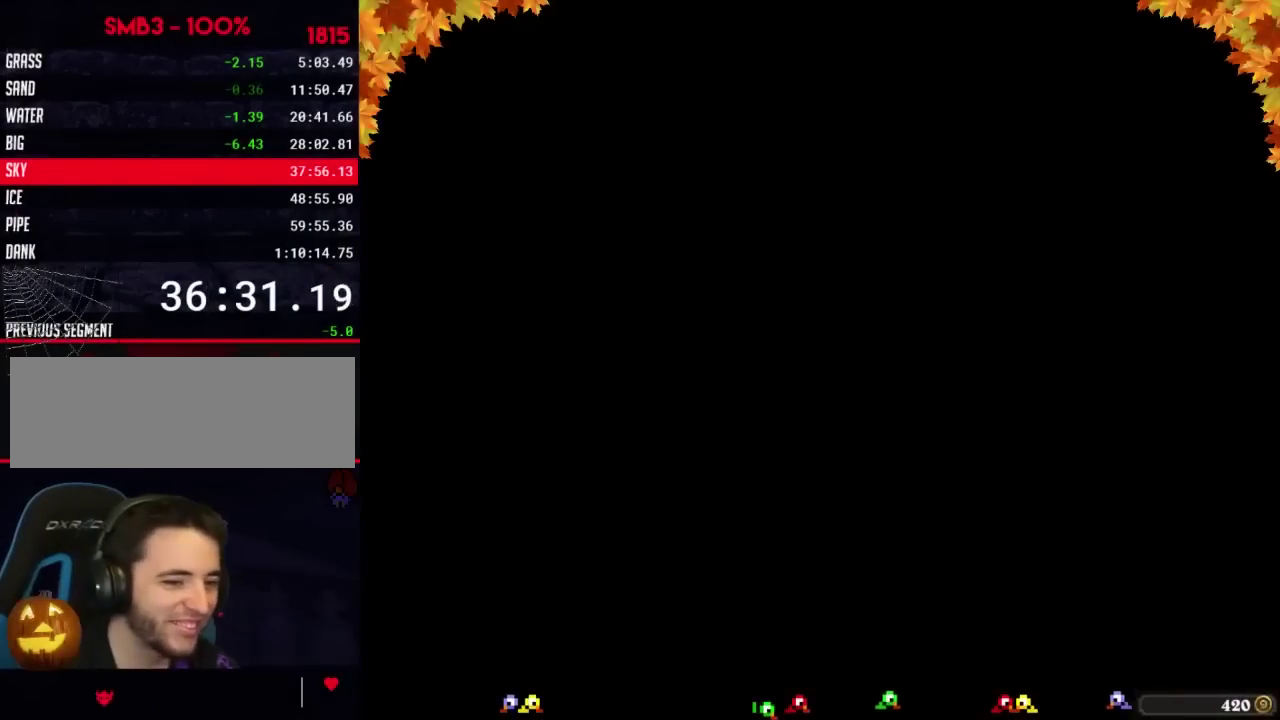
Gameplay with a controller (Nintendo layout); each line is a JSON object with the inputs held at the frame after it. "events" lists button and stick changes between this image and that frame as [ms after this image, input, new state], when the widget could be followed in between. Not read: L3 R3.
{"buttons": []}
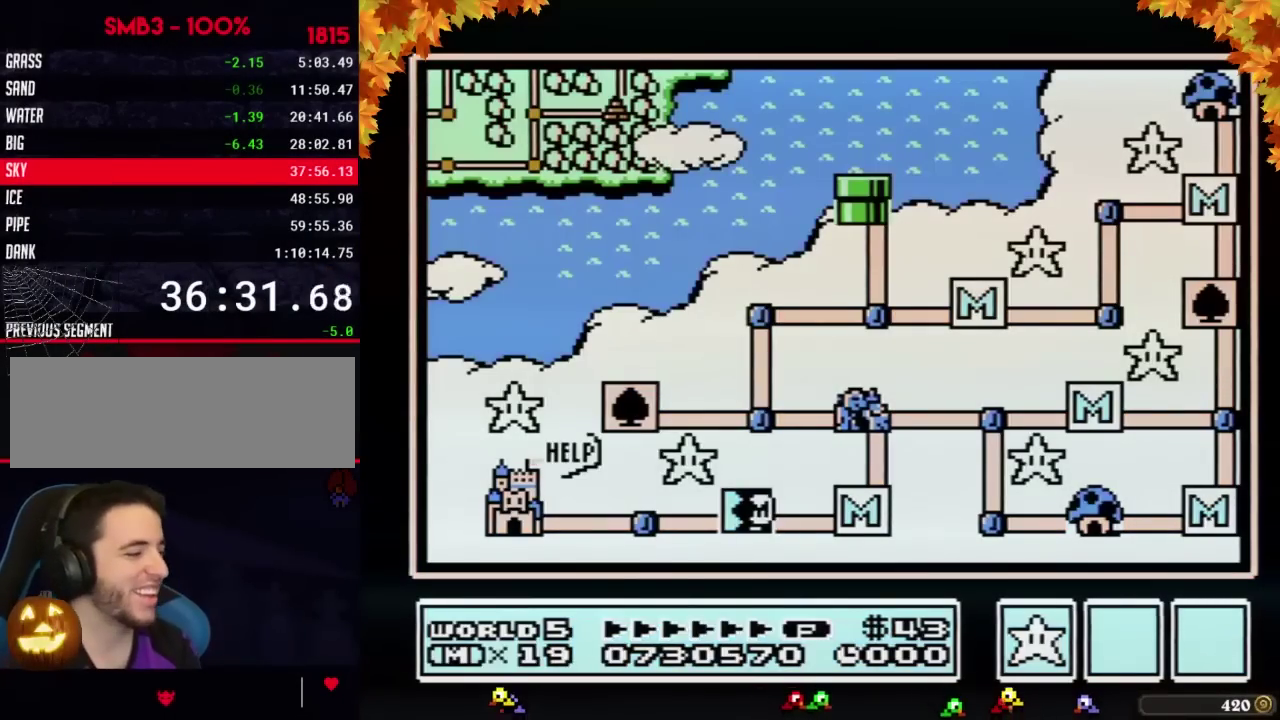
{"buttons": ["DPAD_LEFT"], "events": [[217, "DPAD_LEFT", "down"]]}
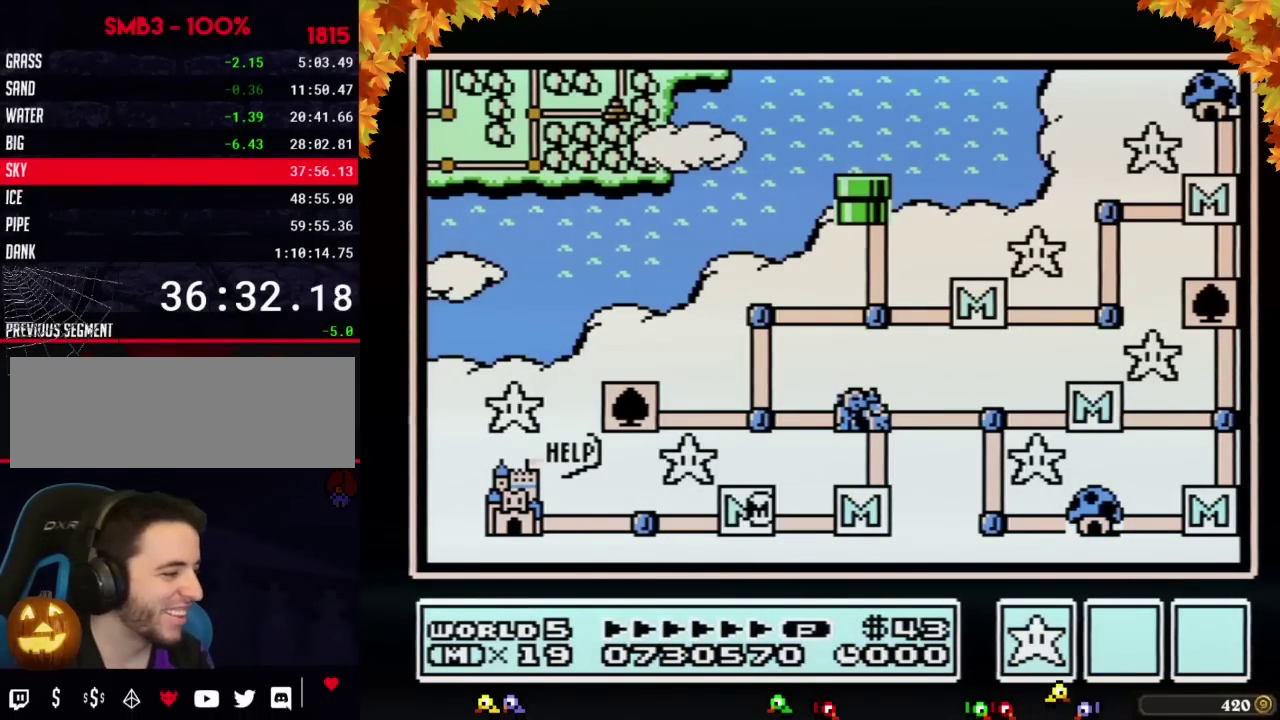
{"buttons": [], "events": [[467, "DPAD_LEFT", "up"]]}
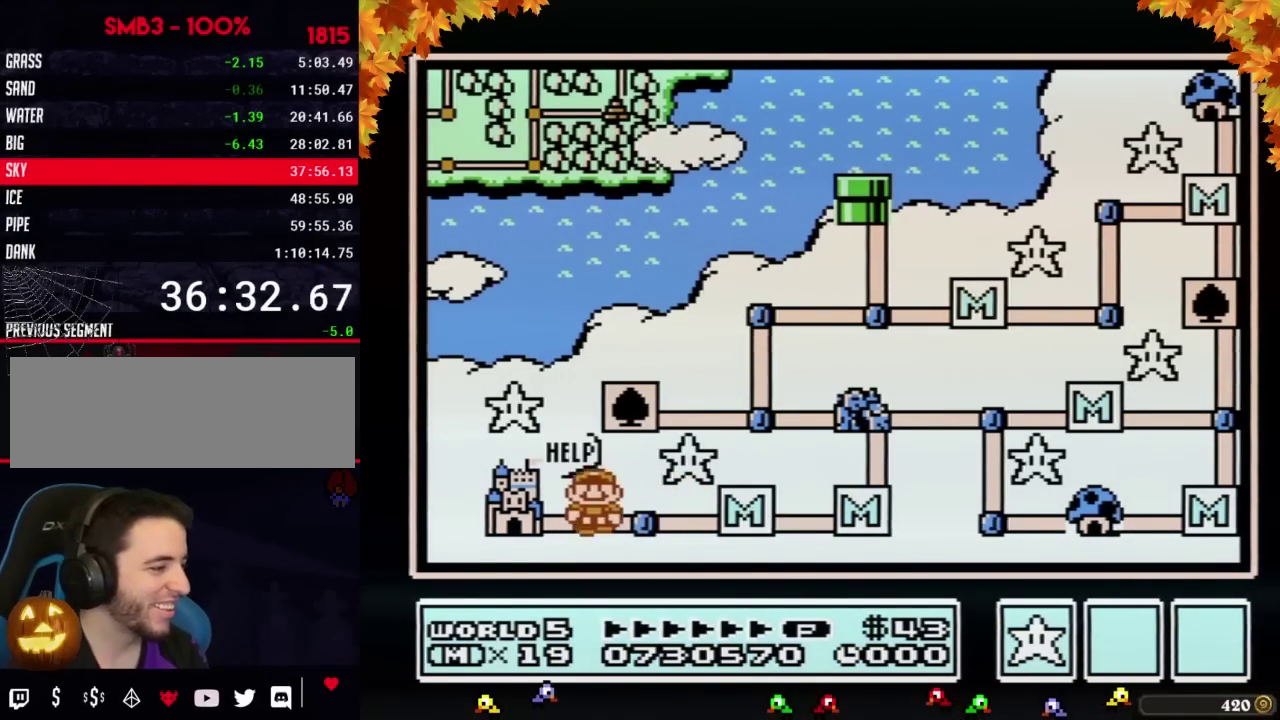
{"buttons": ["DPAD_LEFT"], "events": [[50, "DPAD_LEFT", "down"]]}
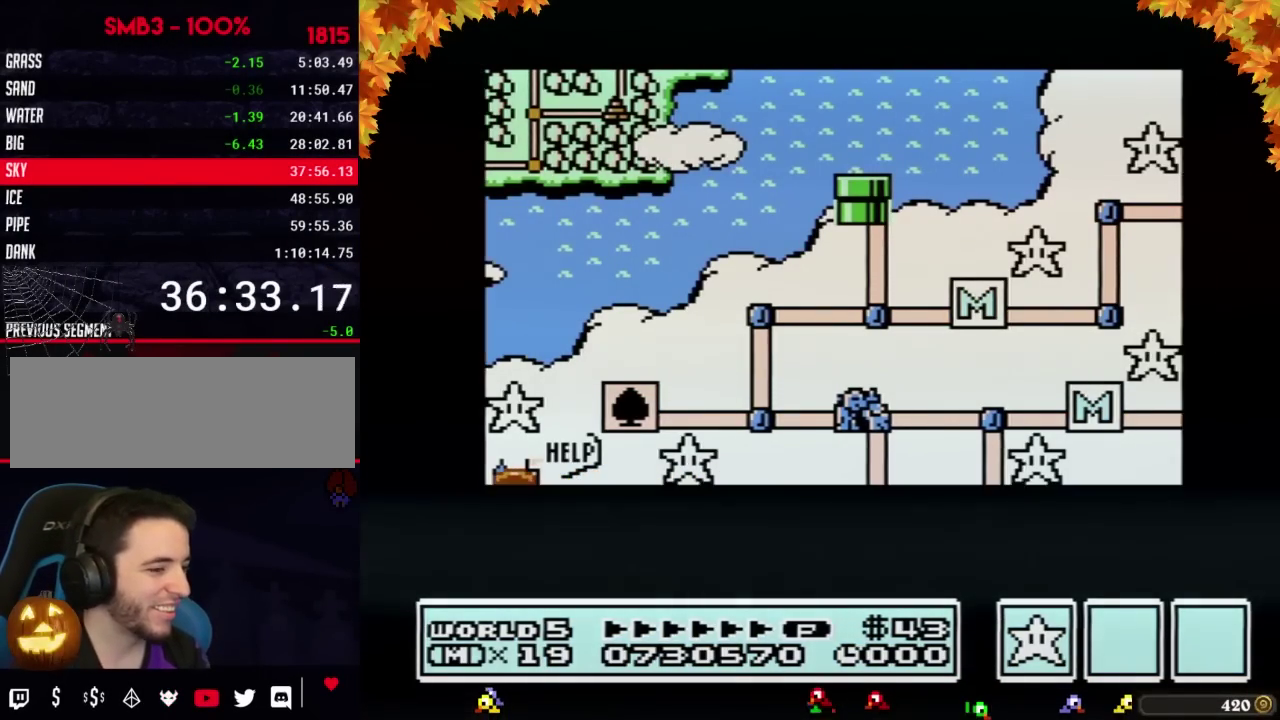
{"buttons": ["DPAD_LEFT"]}
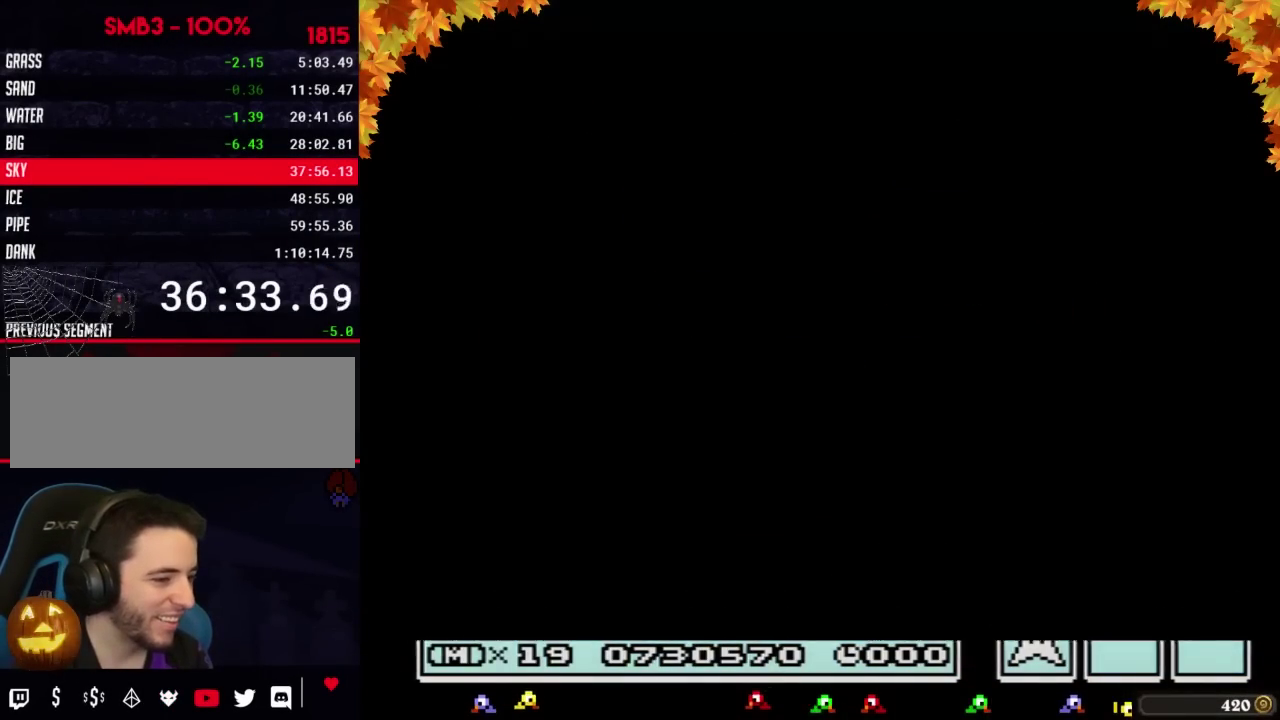
{"buttons": [], "events": [[250, "DPAD_LEFT", "up"], [300, "A", "down"], [467, "A", "up"]]}
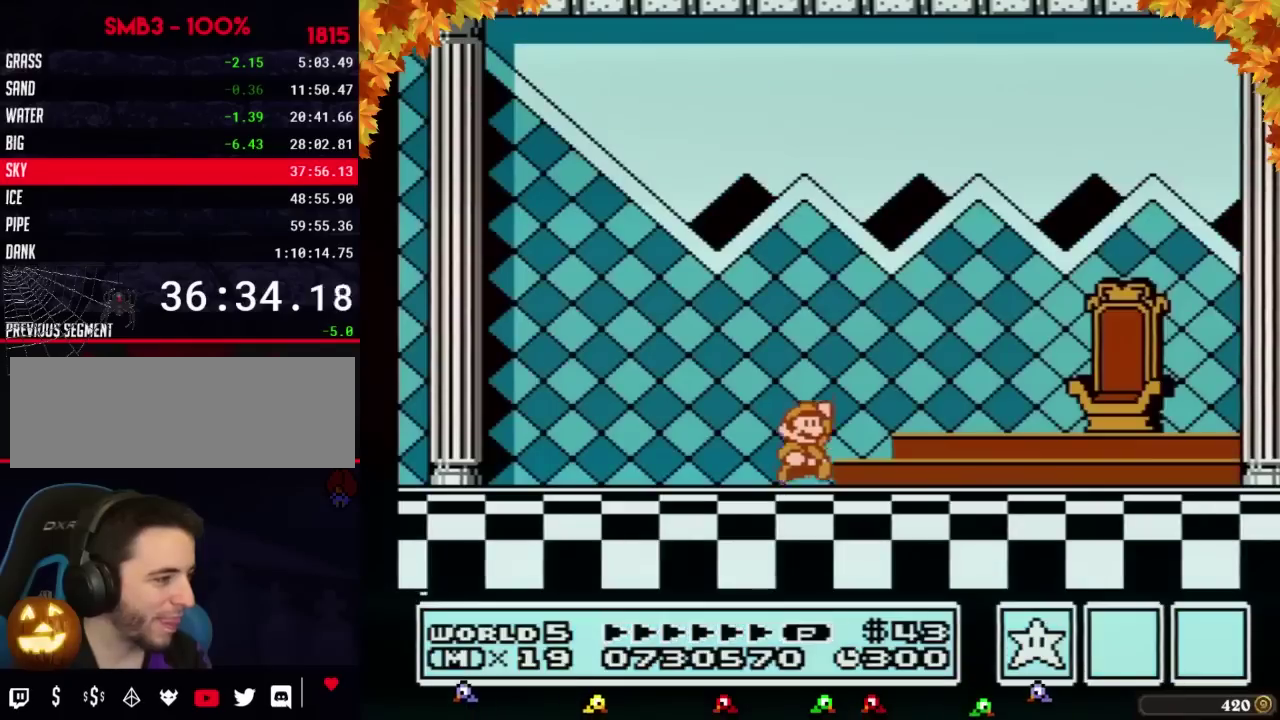
{"buttons": ["A"], "events": [[83, "A", "down"], [150, "A", "up"], [150, "B", "down"], [217, "A", "down"], [217, "B", "up"], [267, "A", "up"], [333, "A", "down"], [433, "A", "up"], [500, "A", "down"]]}
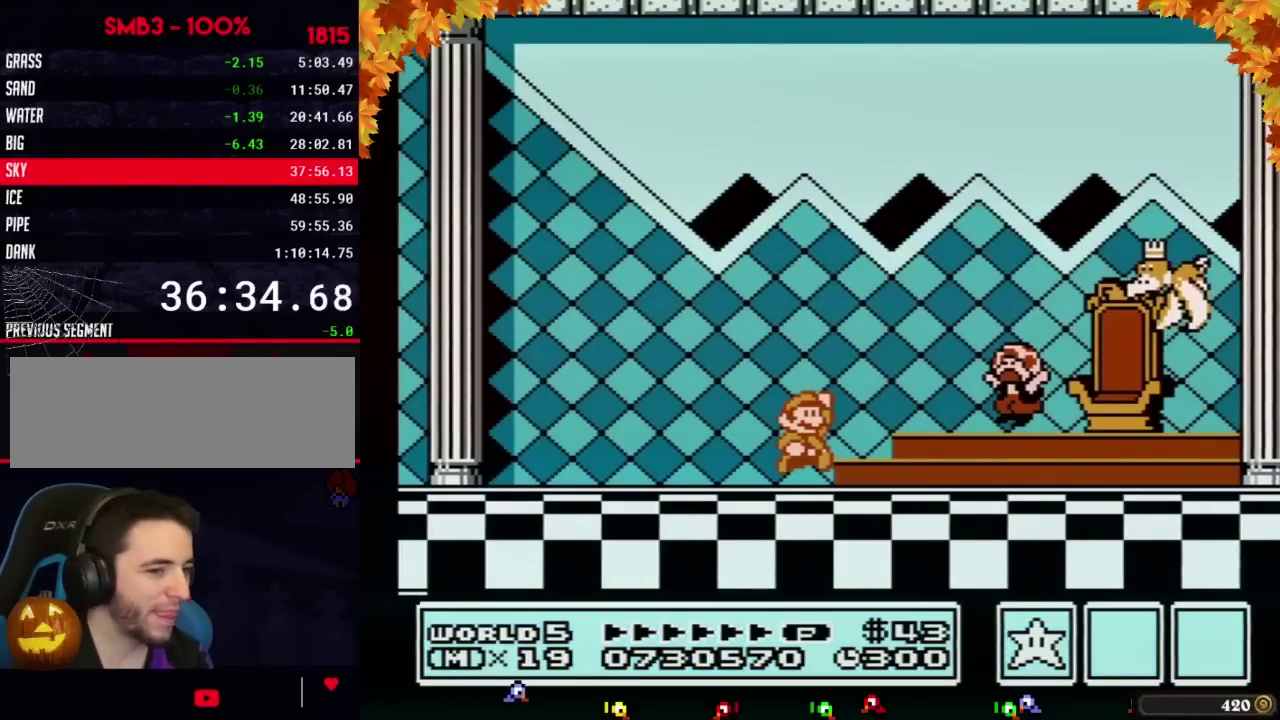
{"buttons": ["A"], "events": [[50, "A", "up"], [467, "A", "down"]]}
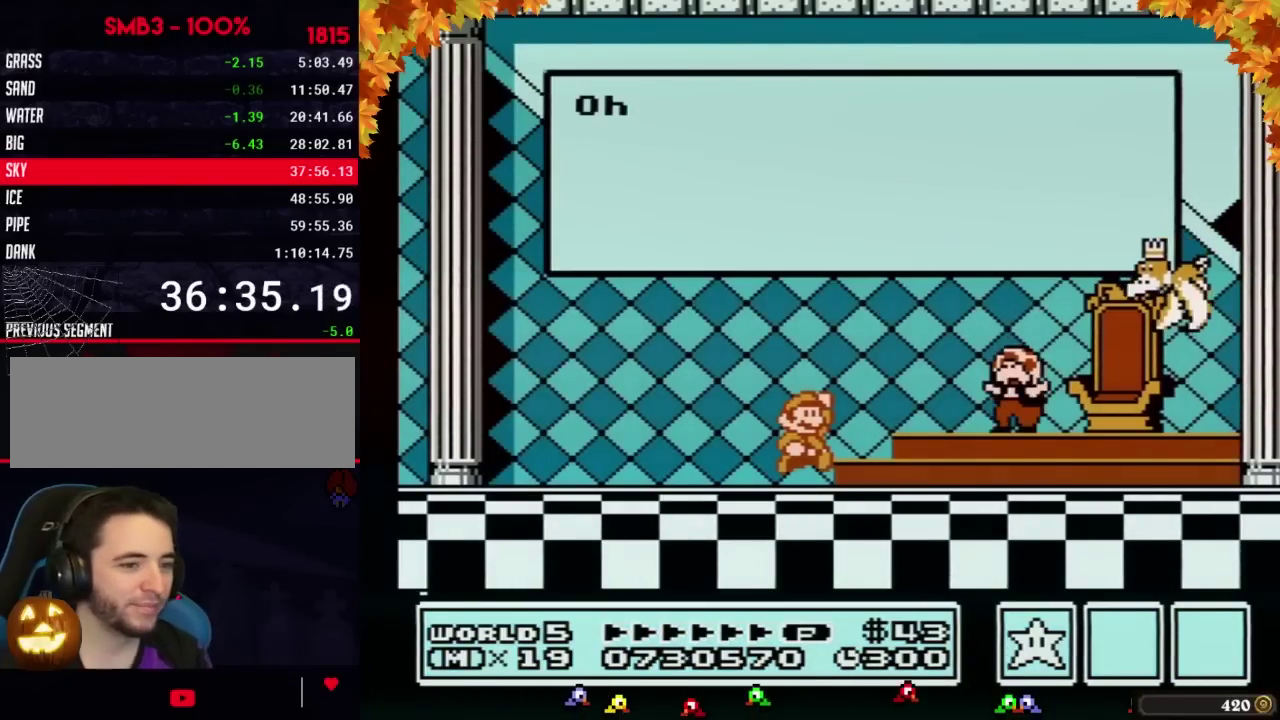
{"buttons": [], "events": [[33, "A", "up"], [117, "A", "down"], [150, "A", "up"], [267, "A", "down"], [300, "A", "up"]]}
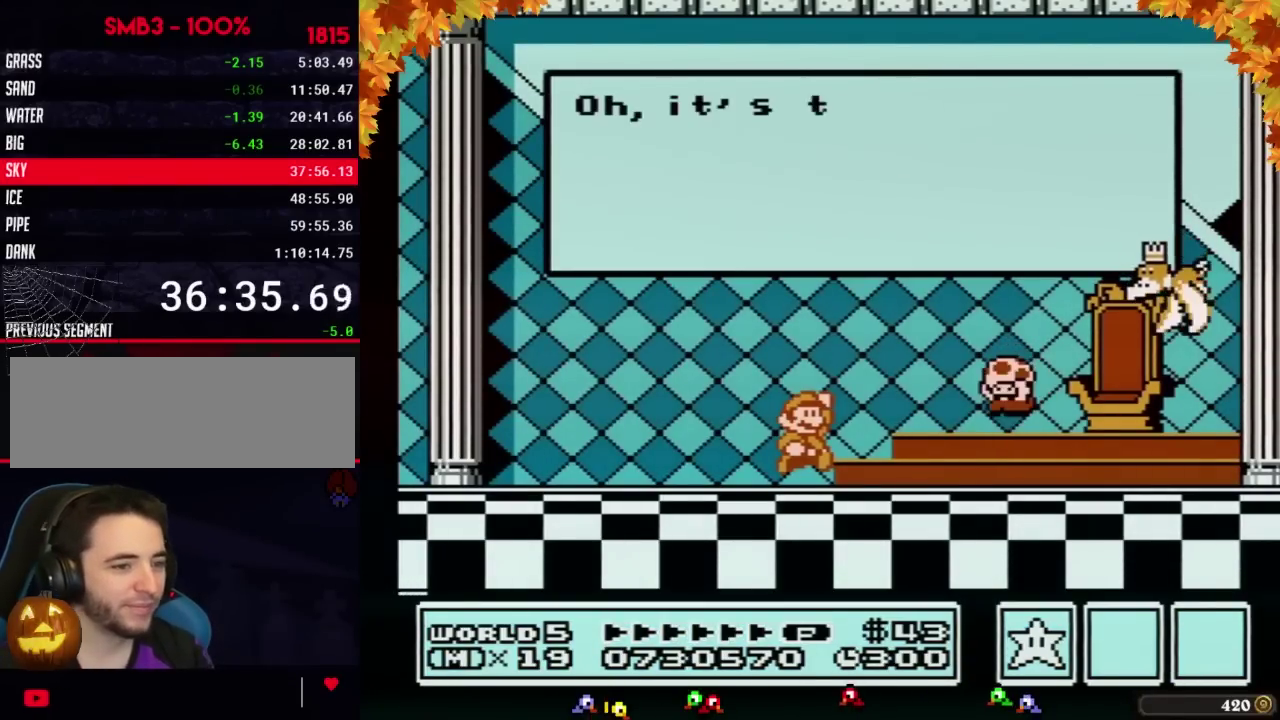
{"buttons": [], "events": [[333, "A", "down"], [367, "A", "up"], [467, "A", "down"], [500, "A", "up"]]}
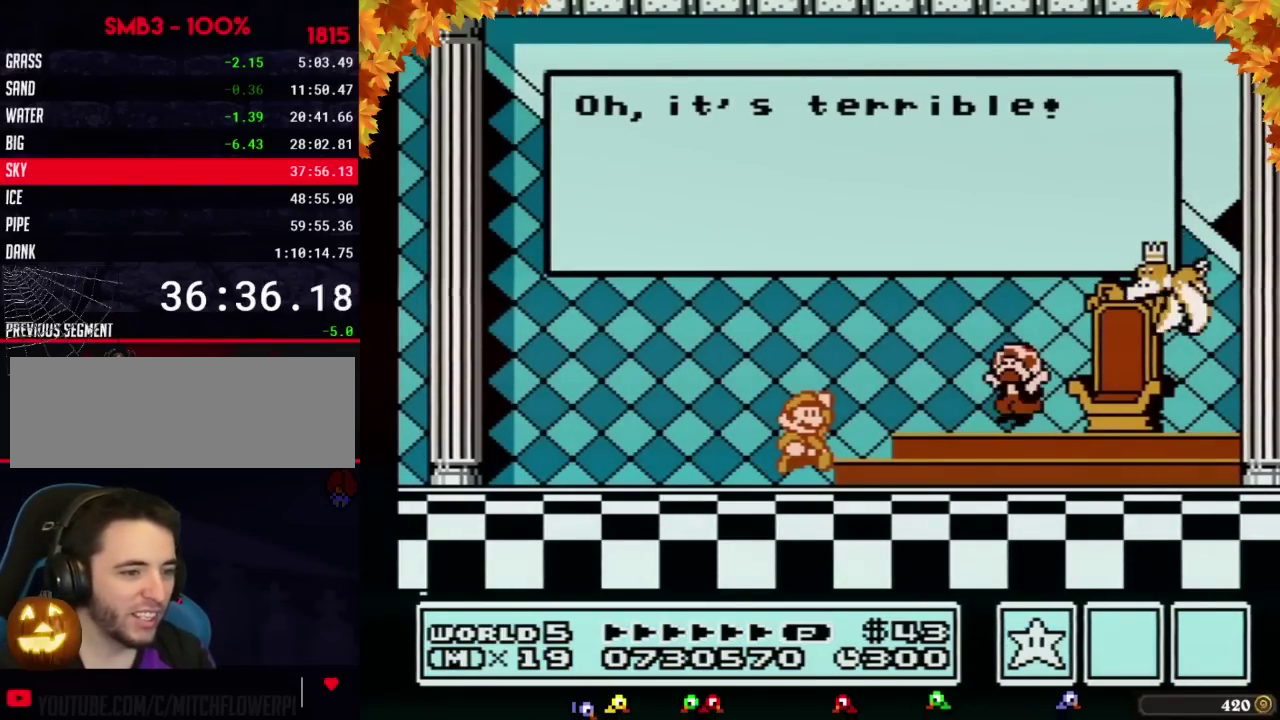
{"buttons": []}
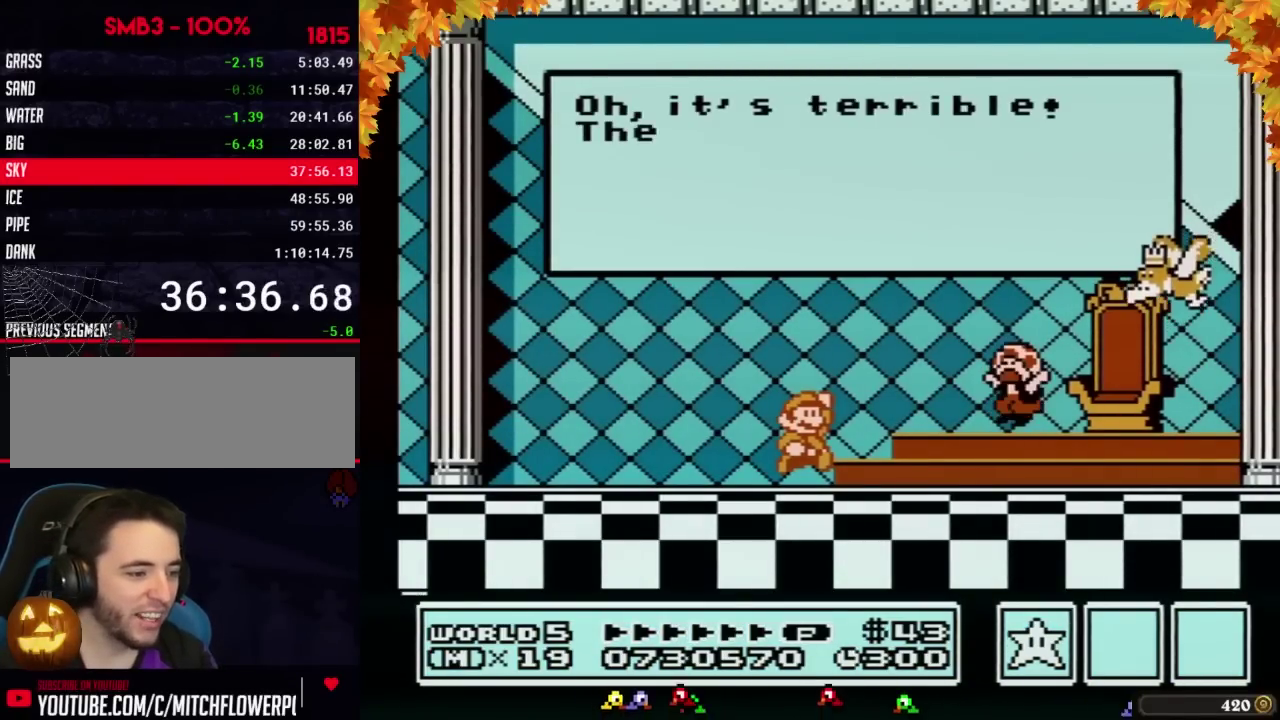
{"buttons": [], "events": [[50, "A", "down"], [83, "A", "up"], [217, "A", "down"], [250, "A", "up"], [467, "A", "down"], [500, "A", "up"]]}
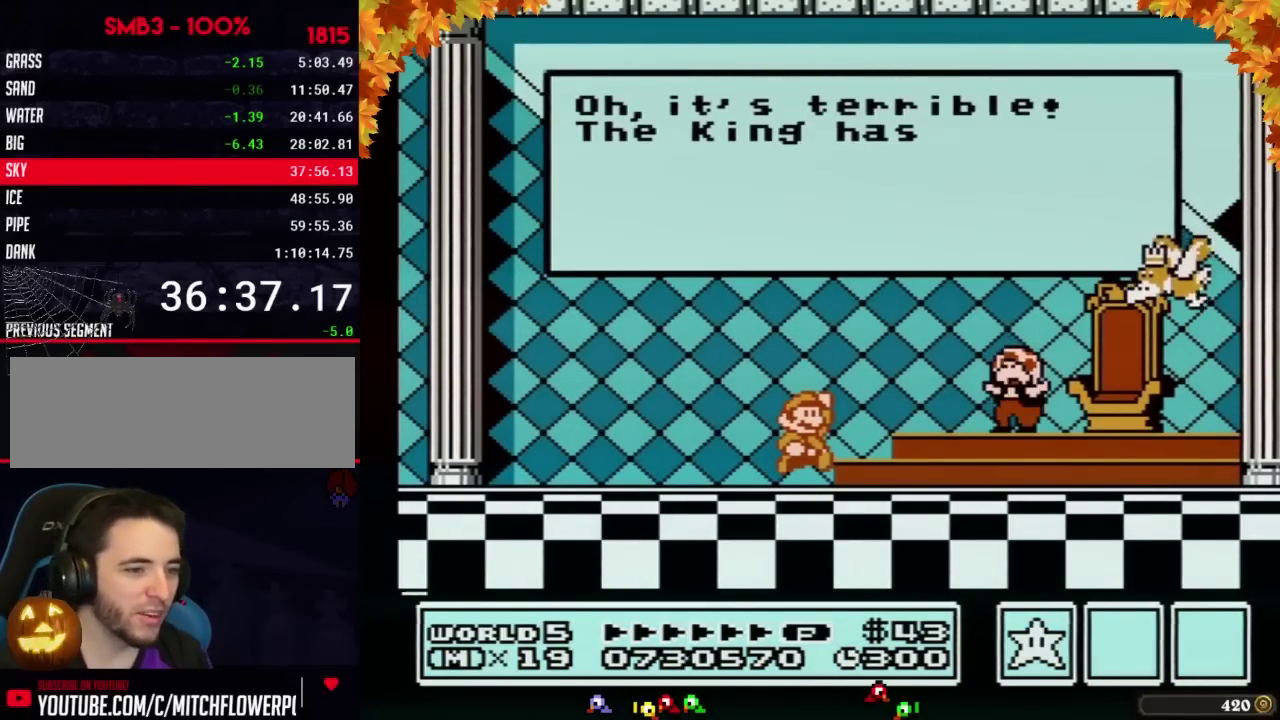
{"buttons": [], "events": [[250, "A", "down"], [267, "A", "up"]]}
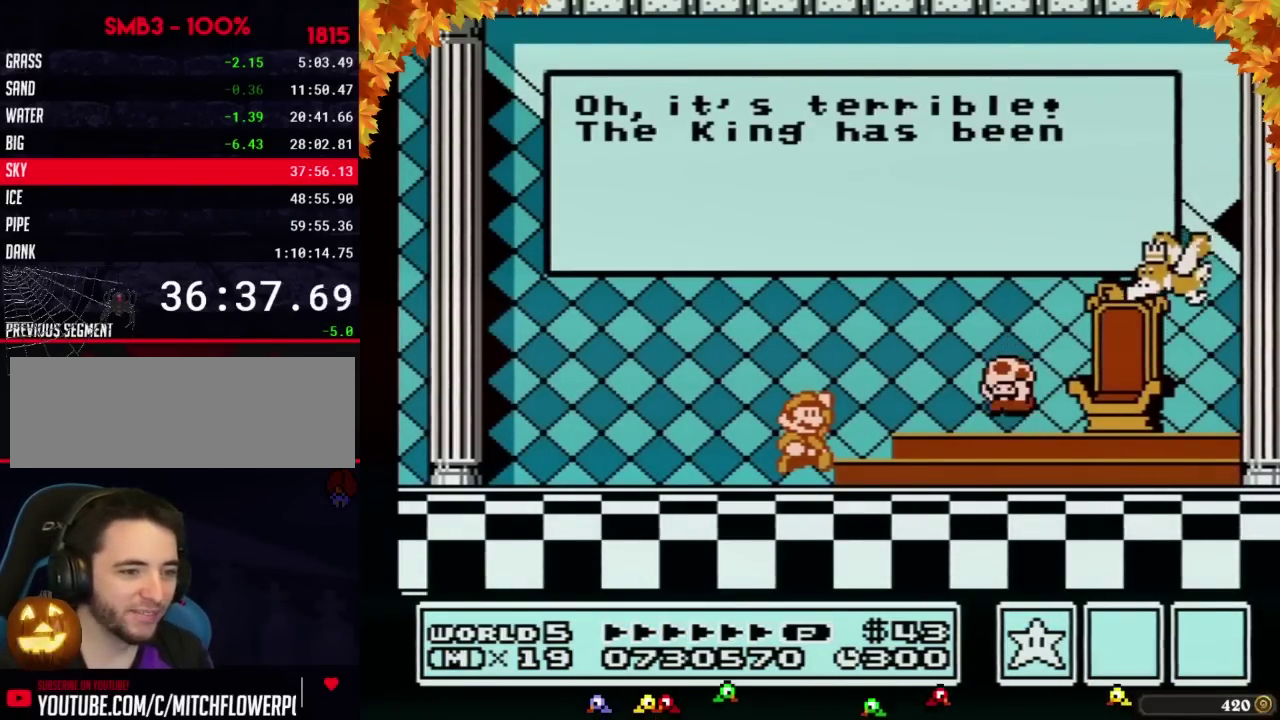
{"buttons": [], "events": [[17, "A", "down"], [50, "A", "up"], [150, "A", "down"], [183, "A", "up"], [267, "A", "down"], [300, "A", "up"], [400, "A", "down"], [433, "A", "up"]]}
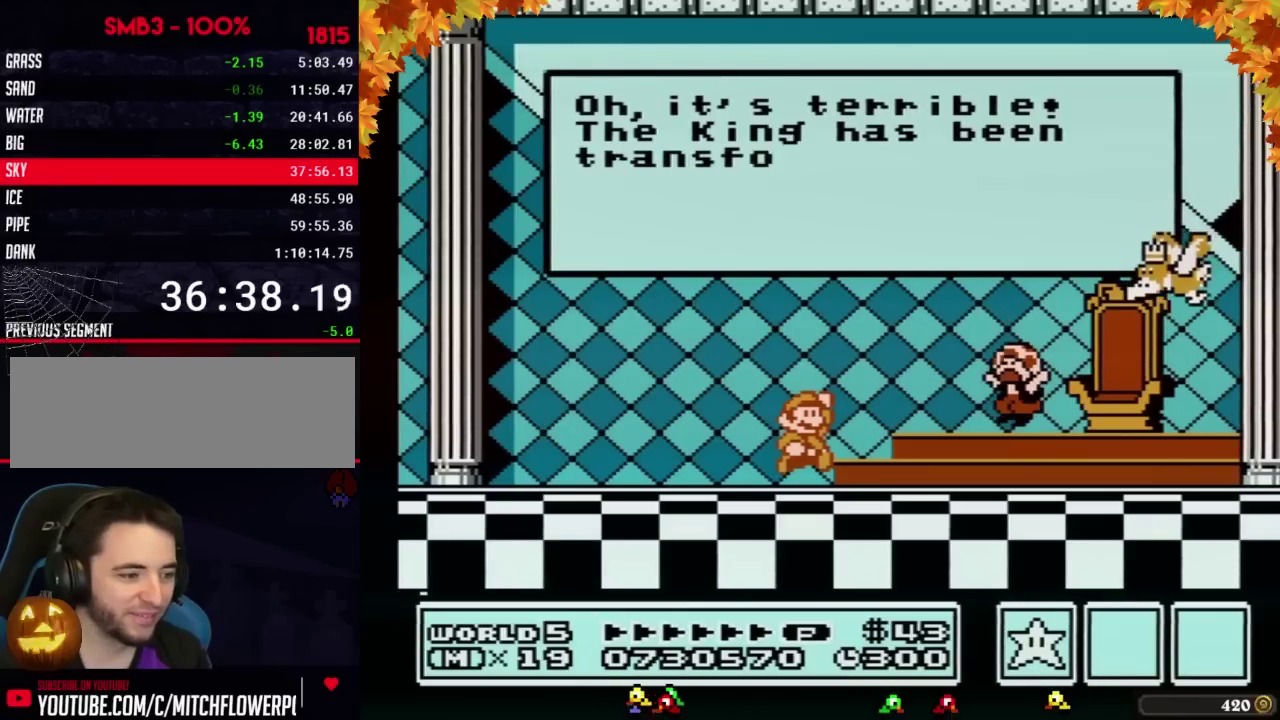
{"buttons": [], "events": [[183, "A", "down"], [217, "A", "up"], [300, "A", "down"], [333, "A", "up"], [433, "A", "down"], [467, "A", "up"]]}
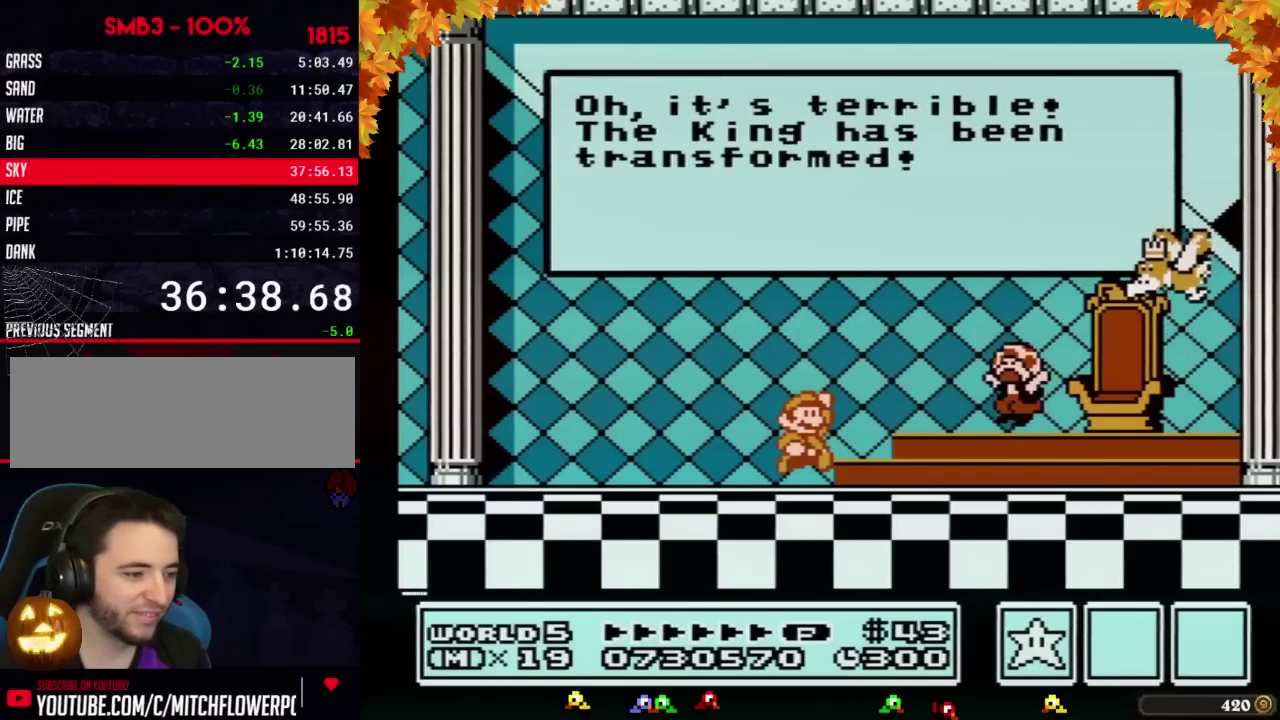
{"buttons": [], "events": [[83, "A", "down"], [117, "A", "up"], [333, "A", "down"], [367, "A", "up"], [467, "A", "down"], [500, "A", "up"]]}
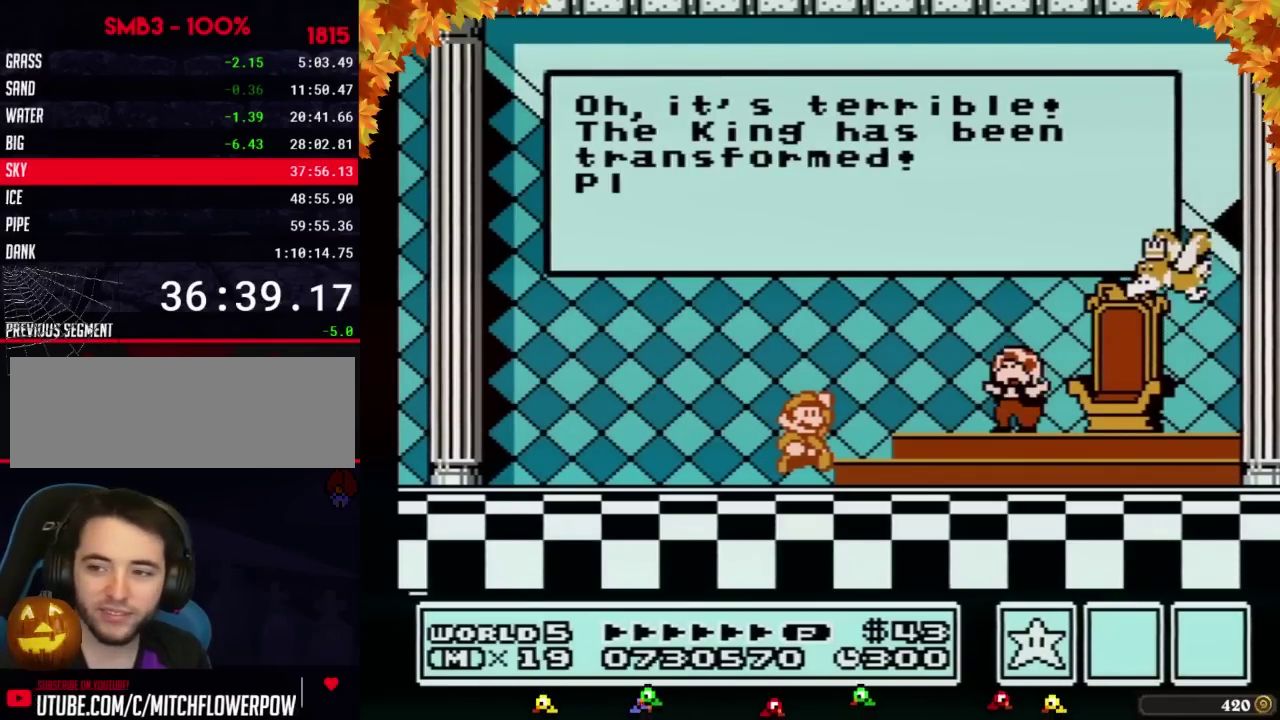
{"buttons": ["A"], "events": [[250, "A", "down"], [267, "A", "up"], [367, "A", "down"], [400, "A", "up"], [500, "A", "down"]]}
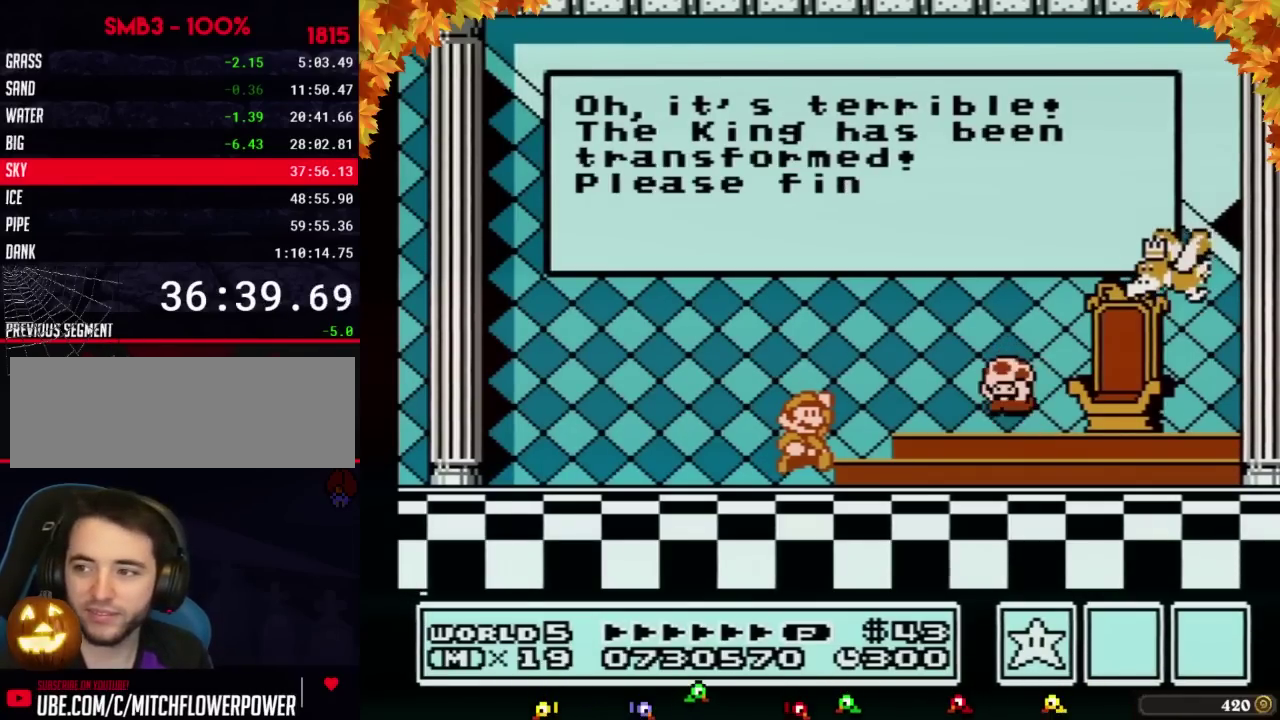
{"buttons": [], "events": [[33, "A", "up"], [150, "A", "down"], [183, "A", "up"], [267, "A", "down"], [300, "A", "up"], [433, "A", "down"], [467, "A", "up"]]}